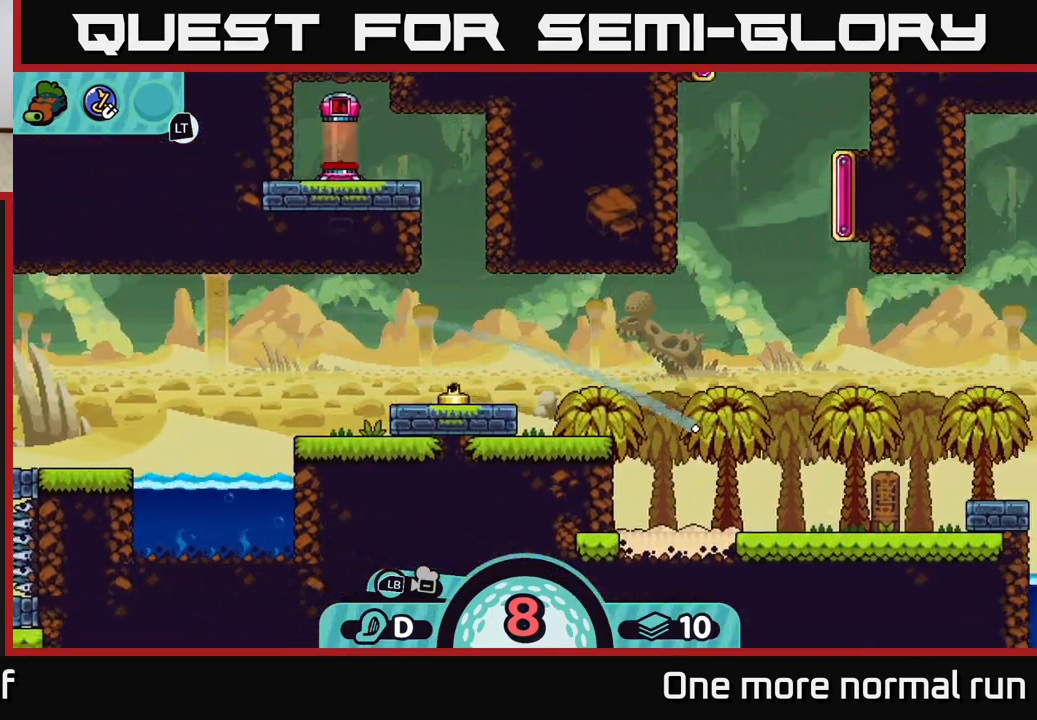
Gameplay with a controller (Xbox layout); each line is a JSON object with the inputs held at the frame after it. "events" lists button and stick changes between this image and that frame as [ms after this image, input, new state], when the widget could be followed in between.
{"buttons": [], "left_stick": "left", "right_stick": "center", "events": [[83, "A", "up"], [150, "A", "down"], [217, "A", "up"], [283, "A", "down"], [350, "A", "up"], [417, "A", "down"], [483, "A", "up"]]}
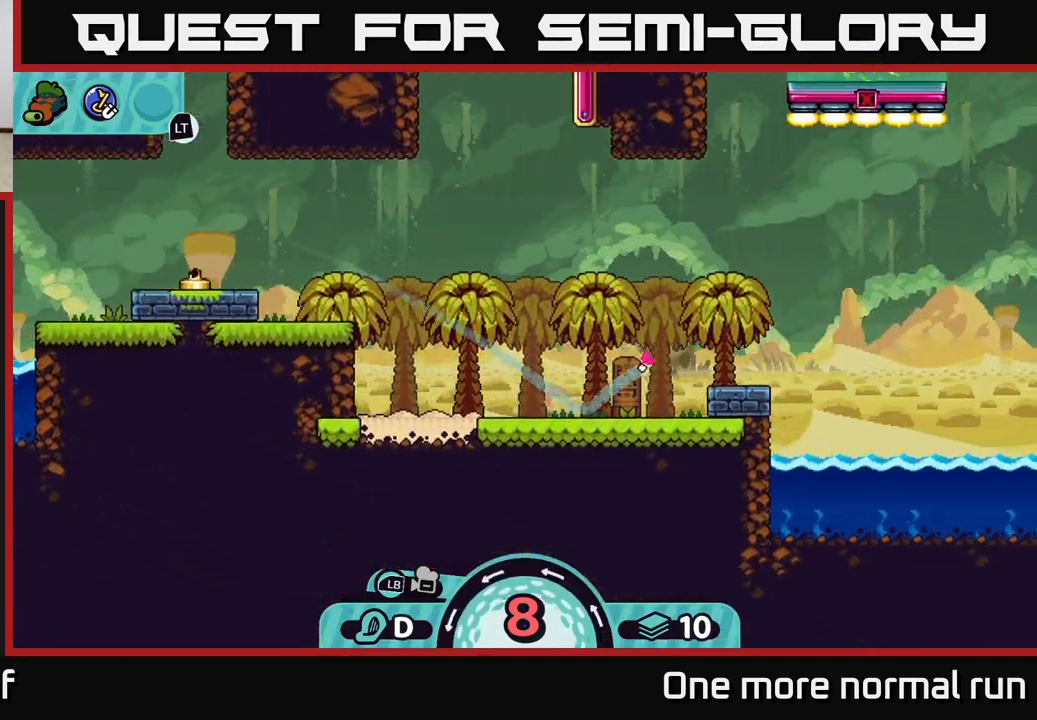
{"buttons": ["A"], "left_stick": "left", "right_stick": "center", "events": [[50, "A", "down"], [117, "A", "up"], [183, "A", "down"], [250, "A", "up"], [317, "A", "down"], [400, "A", "up"], [467, "A", "down"]]}
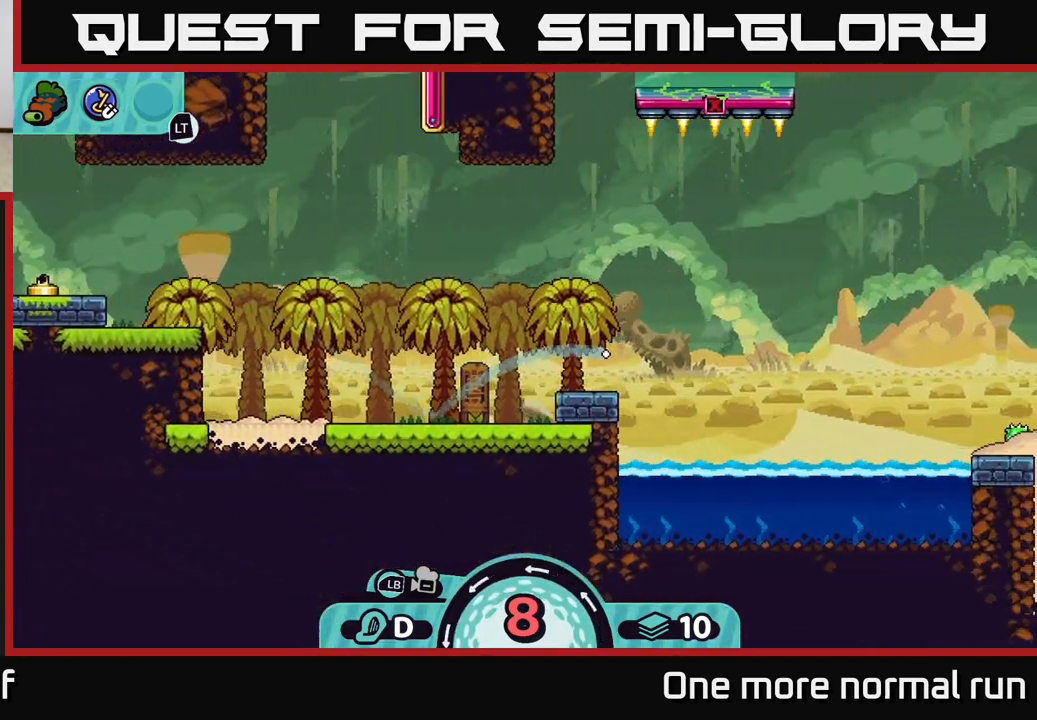
{"buttons": [], "left_stick": "left", "right_stick": "center", "events": [[33, "A", "up"], [100, "A", "down"], [217, "A", "up"], [300, "A", "down"], [417, "A", "up"]]}
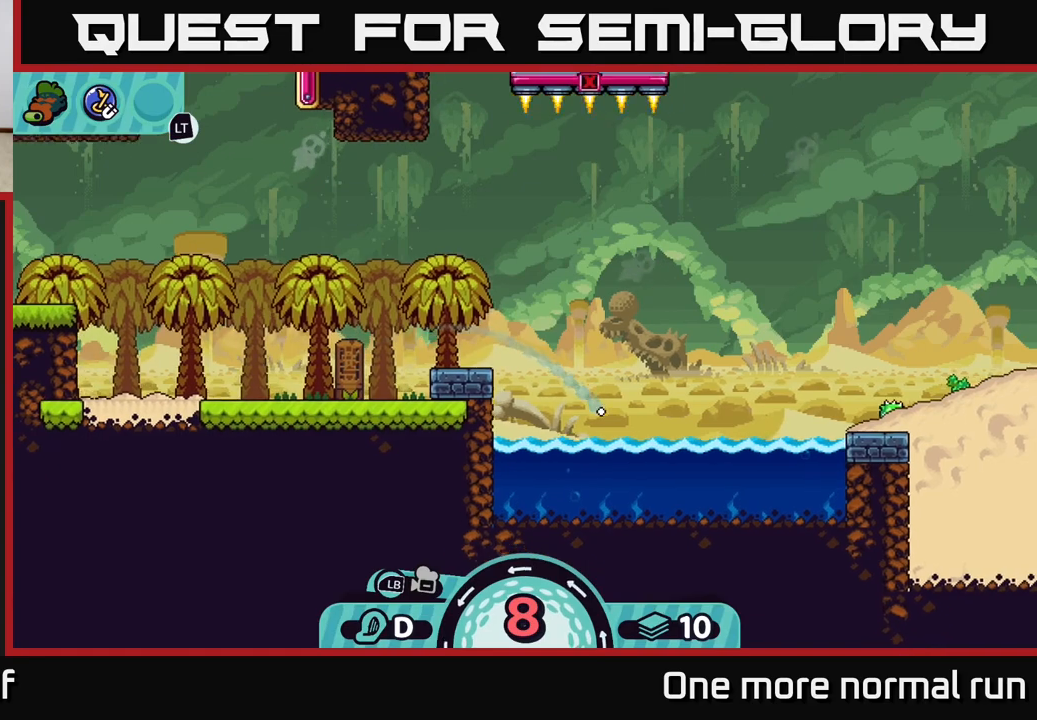
{"buttons": [], "left_stick": "left", "right_stick": "center", "events": []}
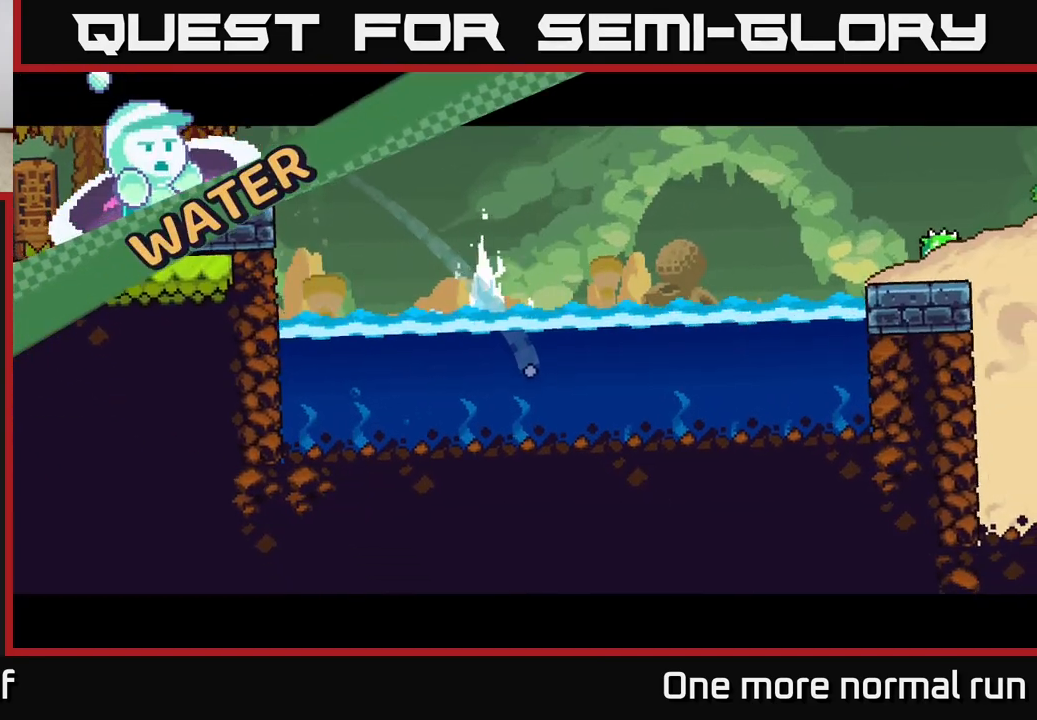
{"buttons": [], "left_stick": "center", "right_stick": "center", "events": [[283, "left_stick", "center"]]}
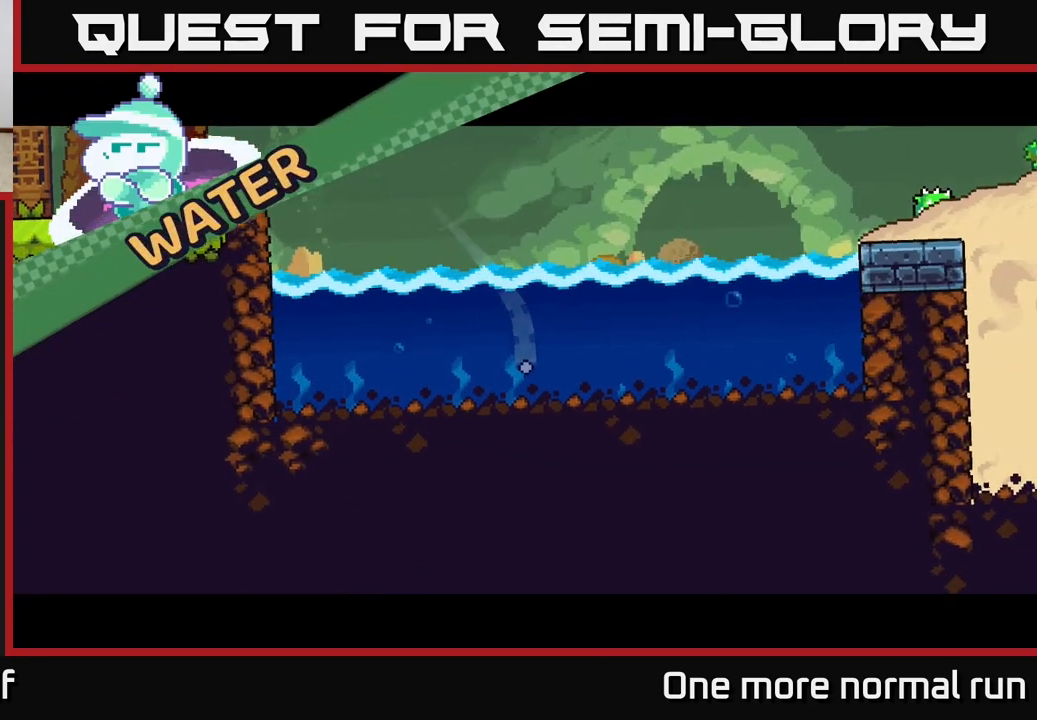
{"buttons": [], "left_stick": "center", "right_stick": "center", "events": [[33, "left_stick", "left"], [183, "left_stick", "center"]]}
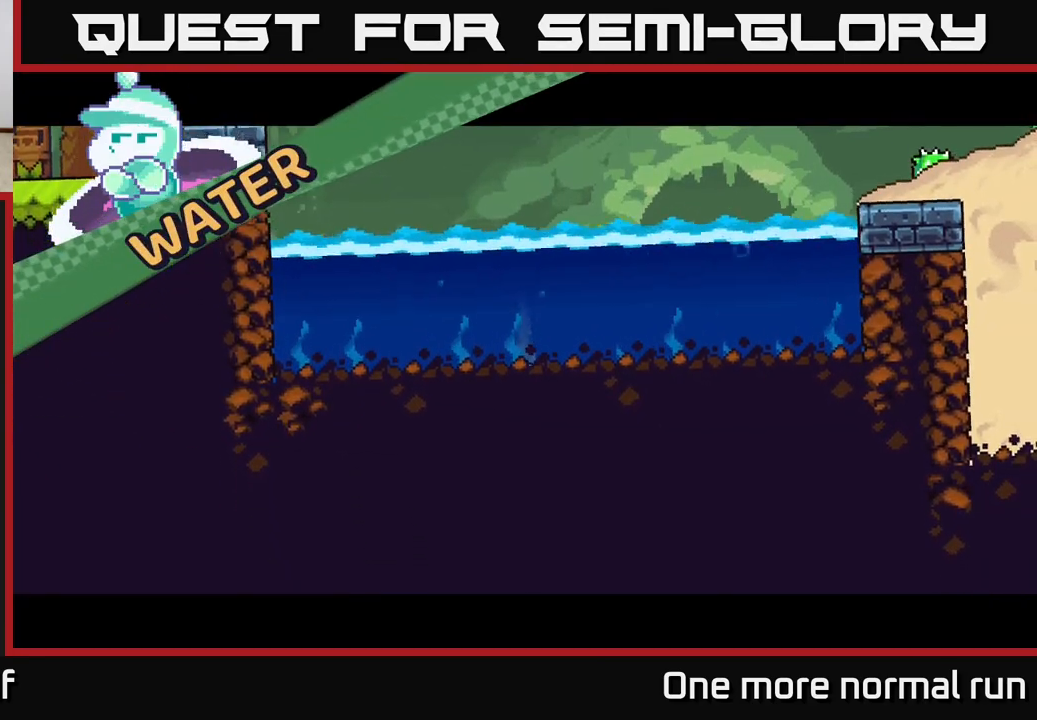
{"buttons": [], "left_stick": "center", "right_stick": "up", "events": [[317, "right_stick", "up"]]}
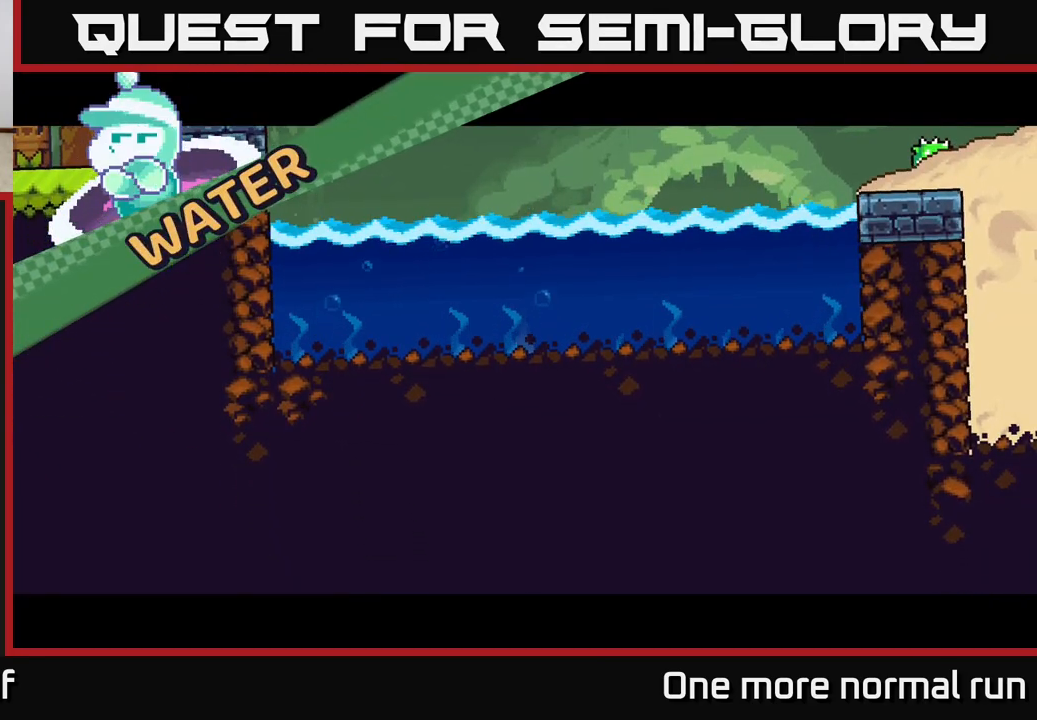
{"buttons": [], "left_stick": "center", "right_stick": "up-right", "events": [[350, "right_stick", "up-right"]]}
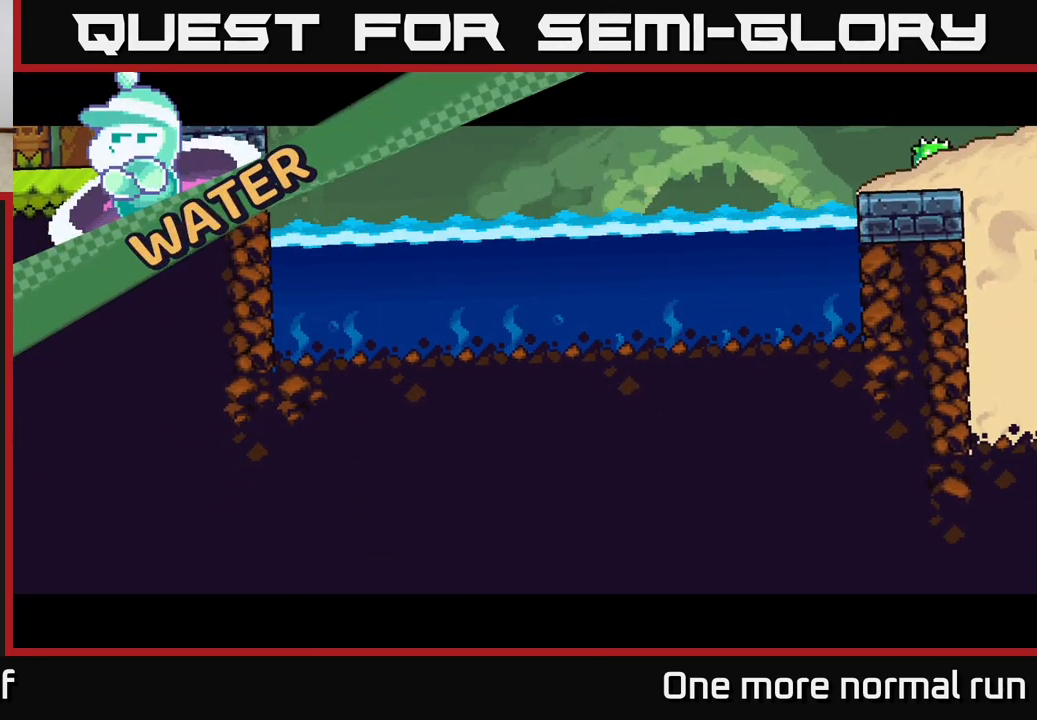
{"buttons": [], "left_stick": "center", "right_stick": "up", "events": [[83, "right_stick", "up"]]}
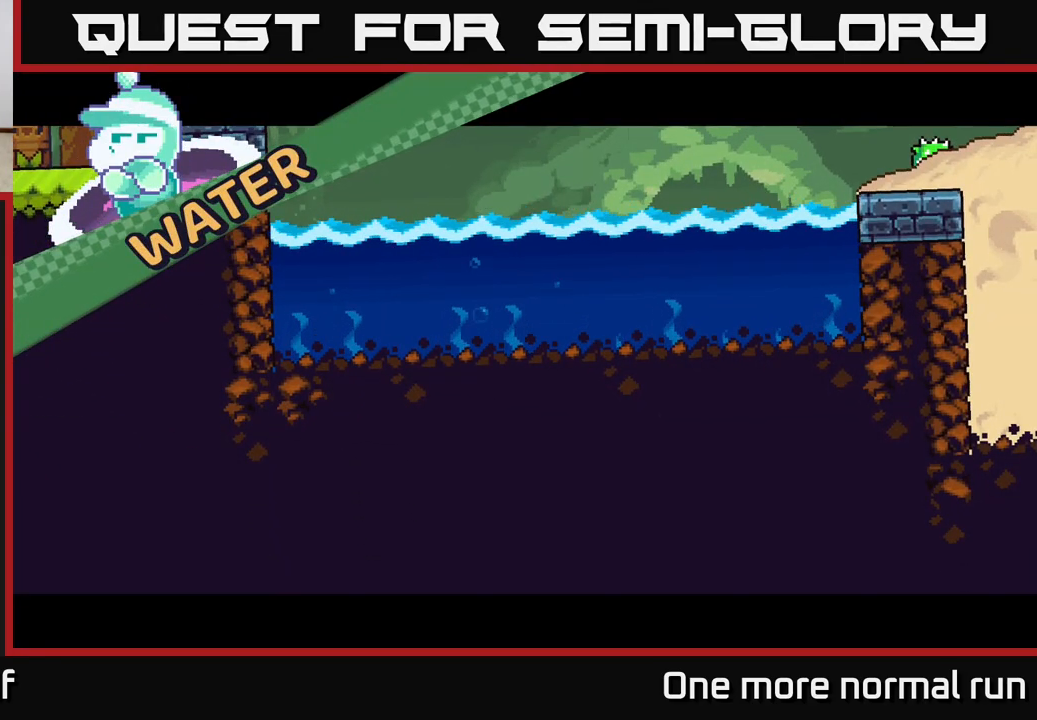
{"buttons": [], "left_stick": "center", "right_stick": "up", "events": []}
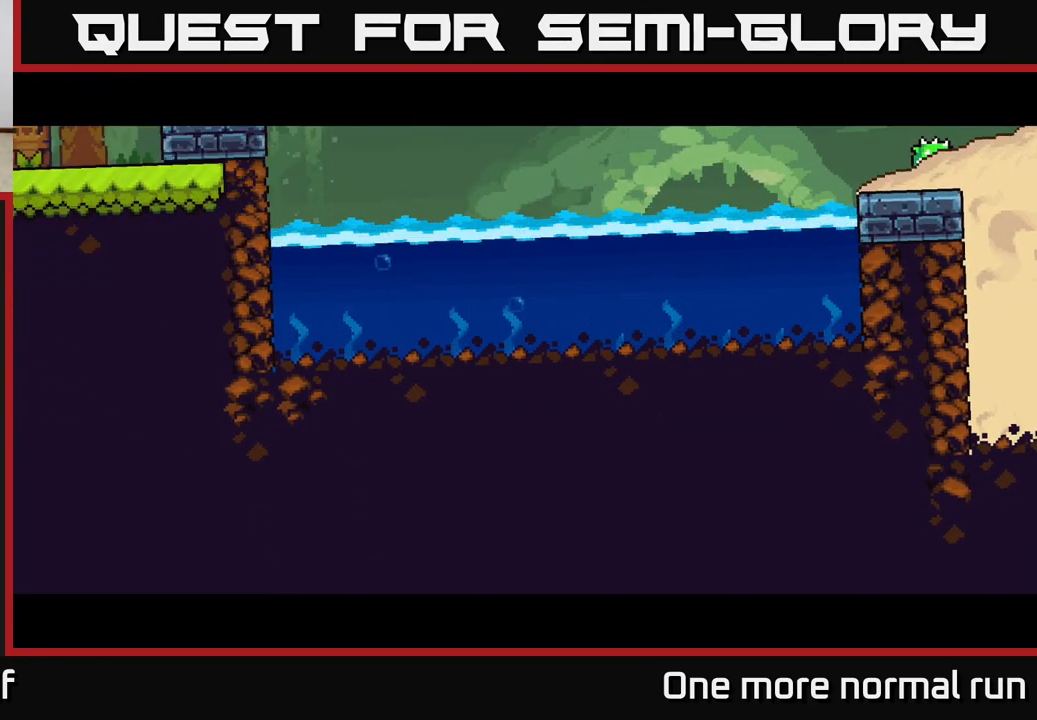
{"buttons": [], "left_stick": "center", "right_stick": "center", "events": [[500, "right_stick", "center"]]}
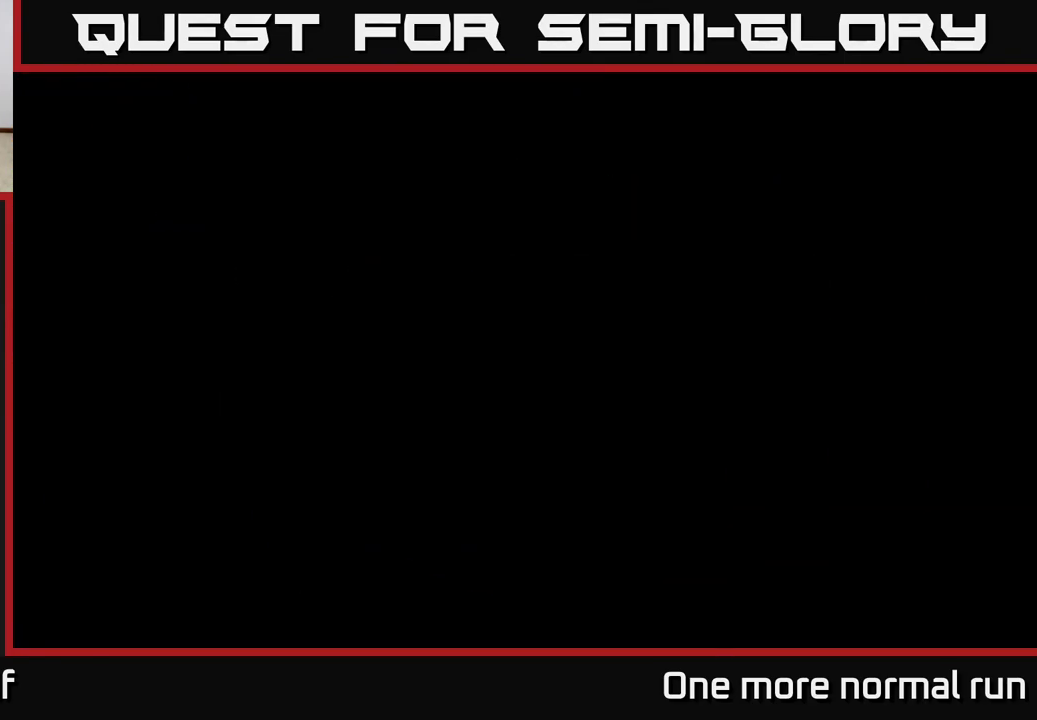
{"buttons": [], "left_stick": "center", "right_stick": "center", "events": []}
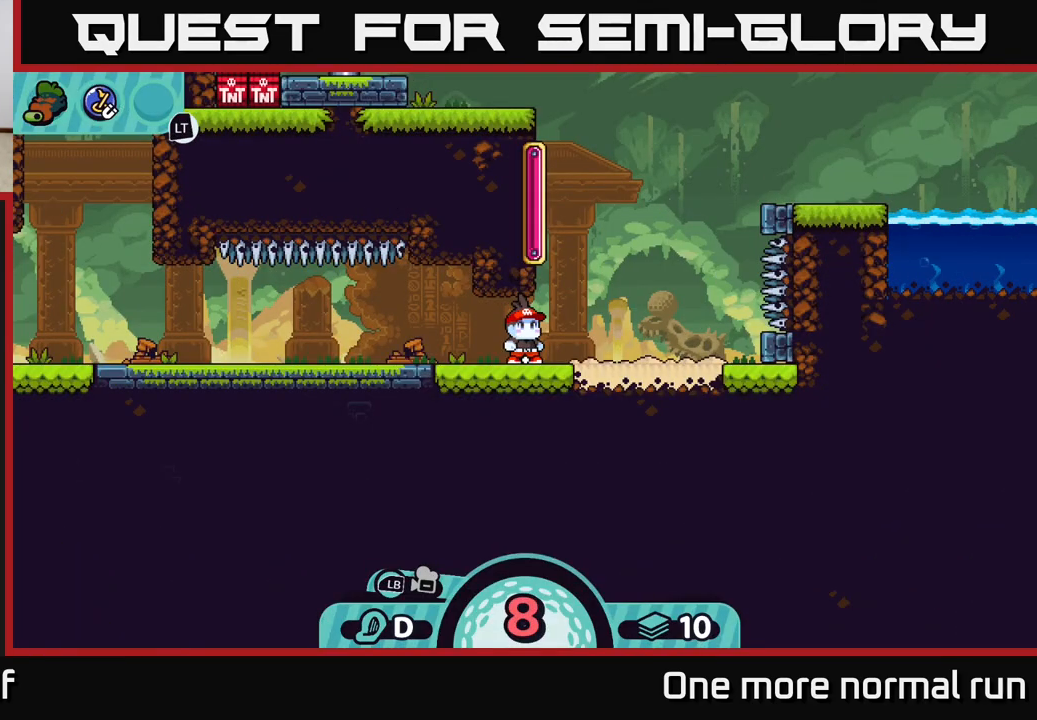
{"buttons": [], "left_stick": "center", "right_stick": "center", "events": []}
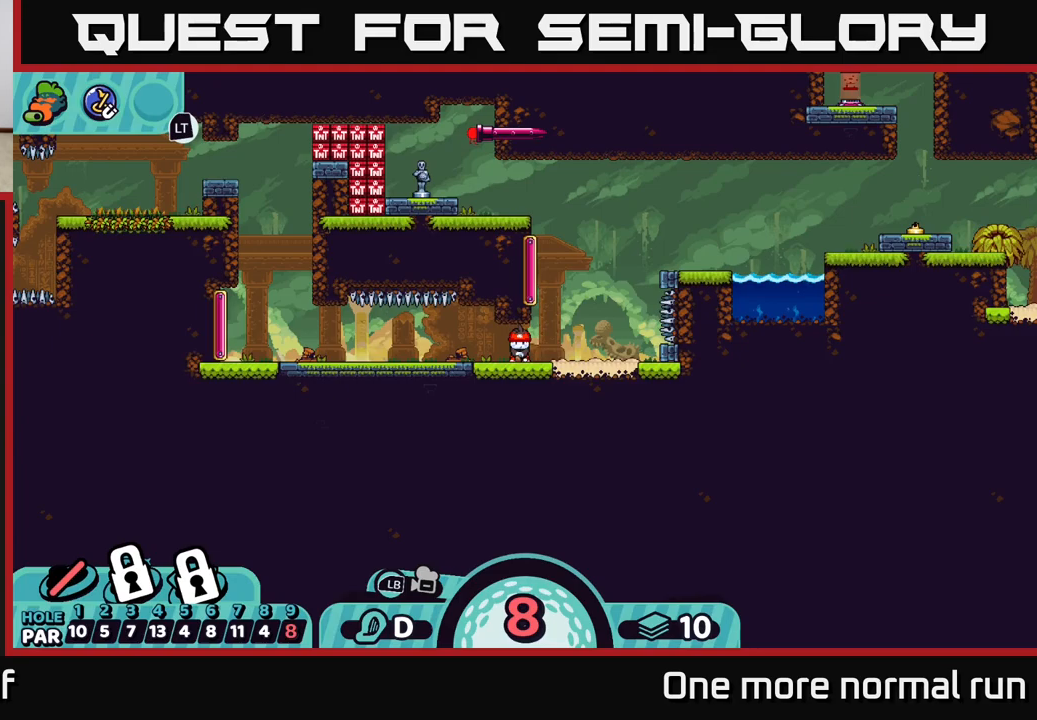
{"buttons": [], "left_stick": "center", "right_stick": "center", "events": [[250, "left_stick", "right"], [500, "left_stick", "center"]]}
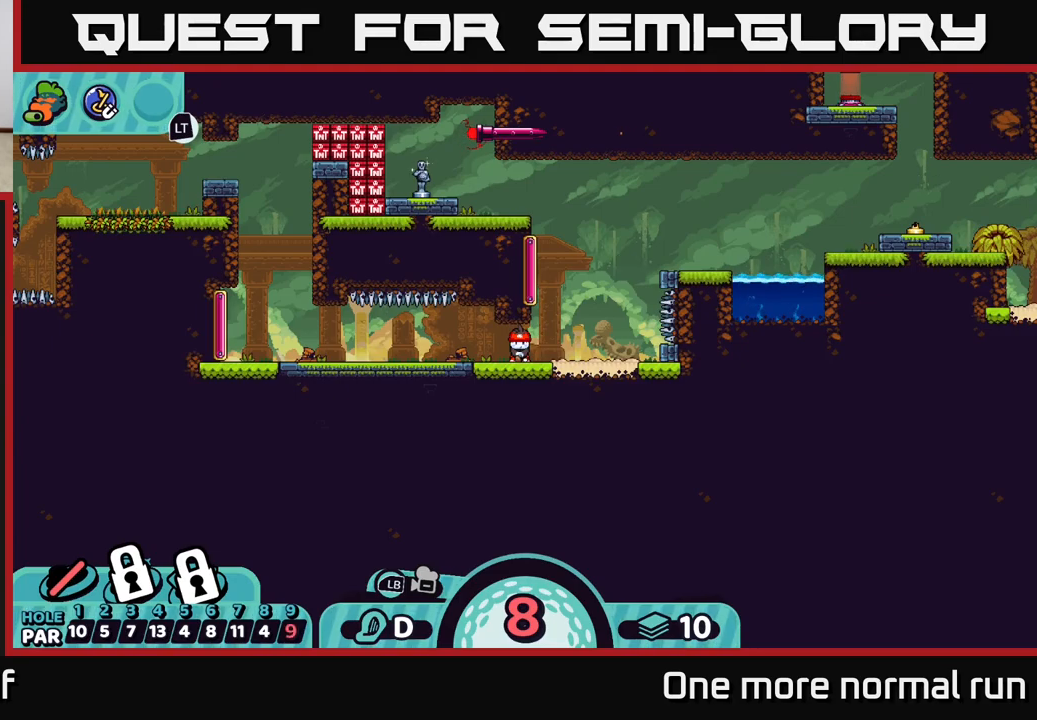
{"buttons": [], "left_stick": "center", "right_stick": "center", "events": []}
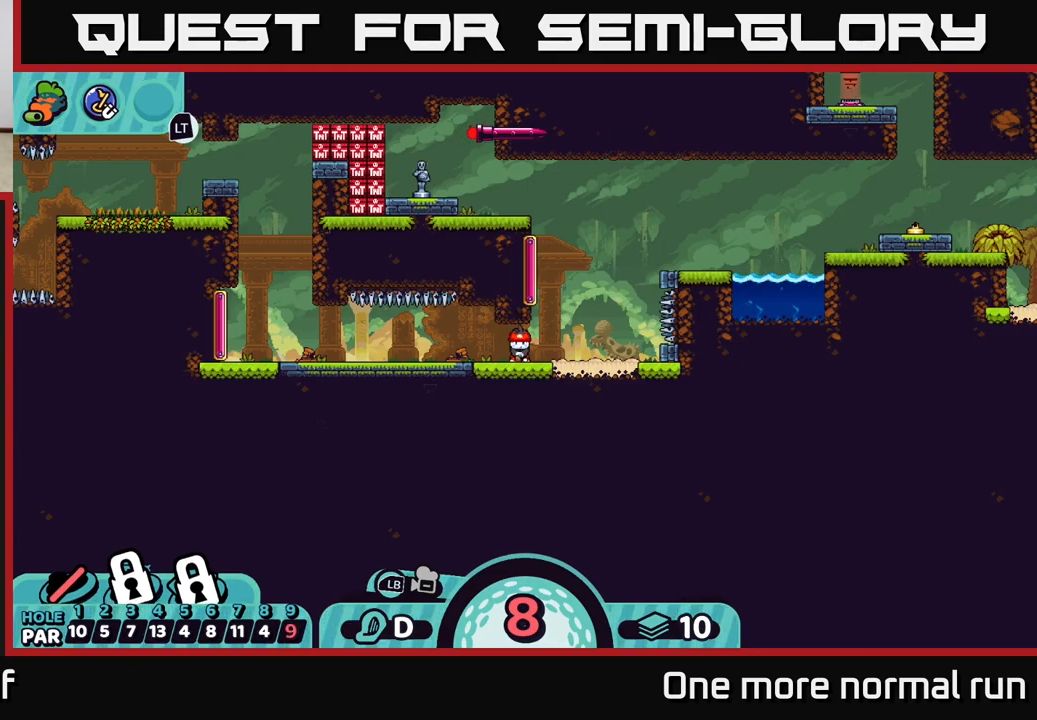
{"buttons": [], "left_stick": "center", "right_stick": "up-left", "events": [[500, "right_stick", "up-left"]]}
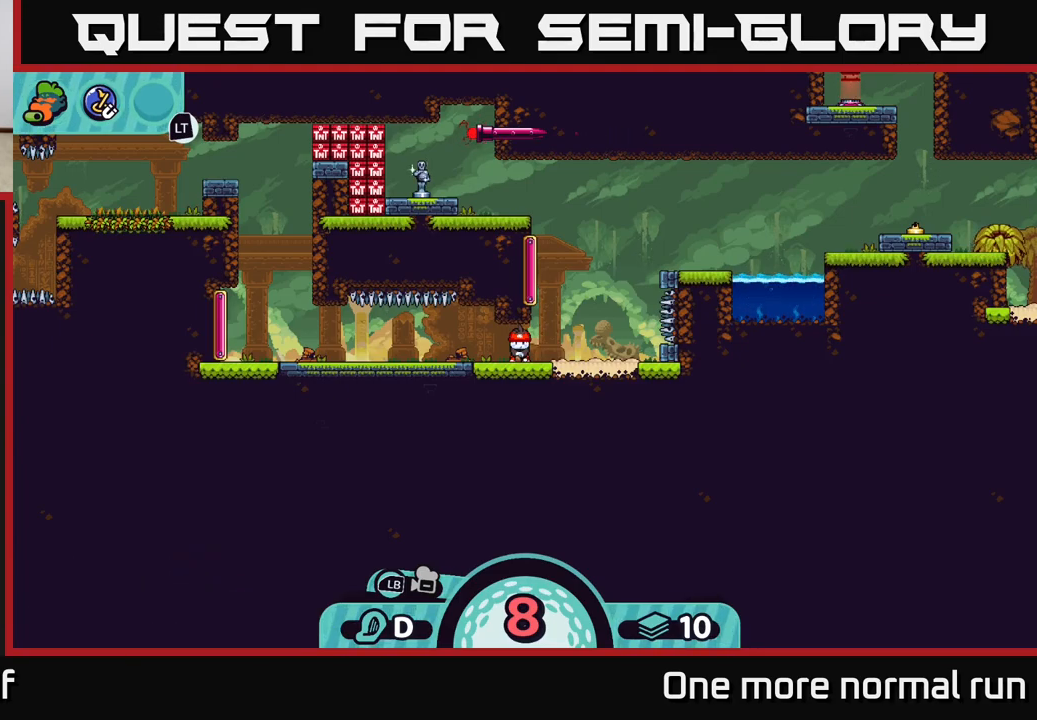
{"buttons": [], "left_stick": "center", "right_stick": "center", "events": [[17, "right_stick", "up"], [133, "right_stick", "up-right"], [233, "right_stick", "center"]]}
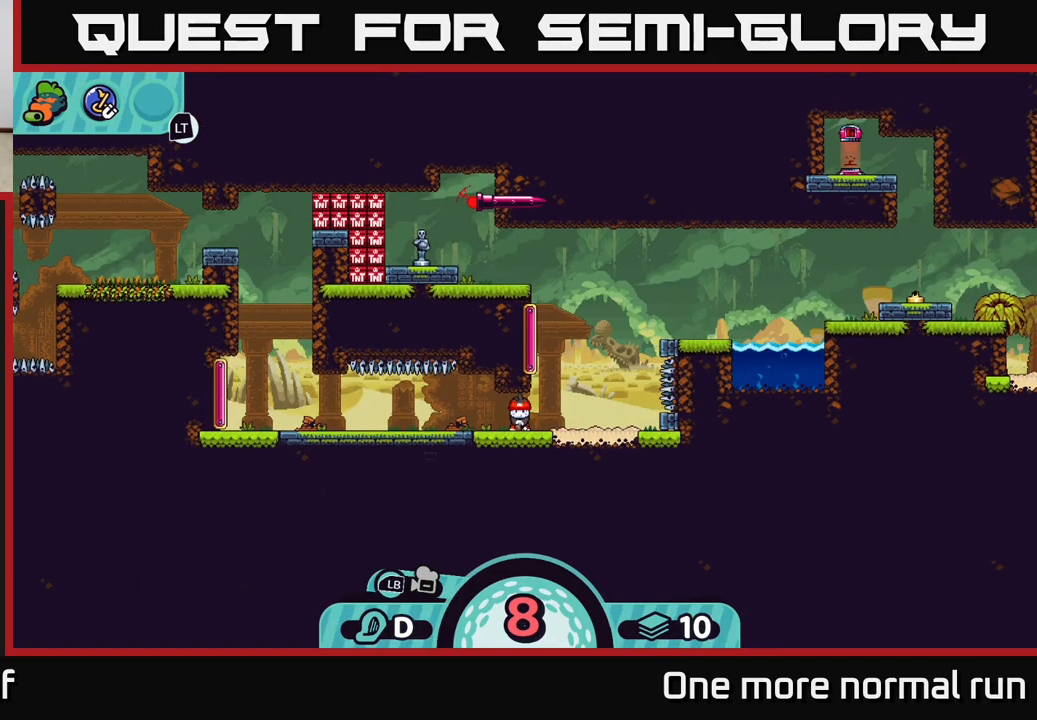
{"buttons": [], "left_stick": "center", "right_stick": "center", "events": [[50, "B", "down"], [133, "B", "up"]]}
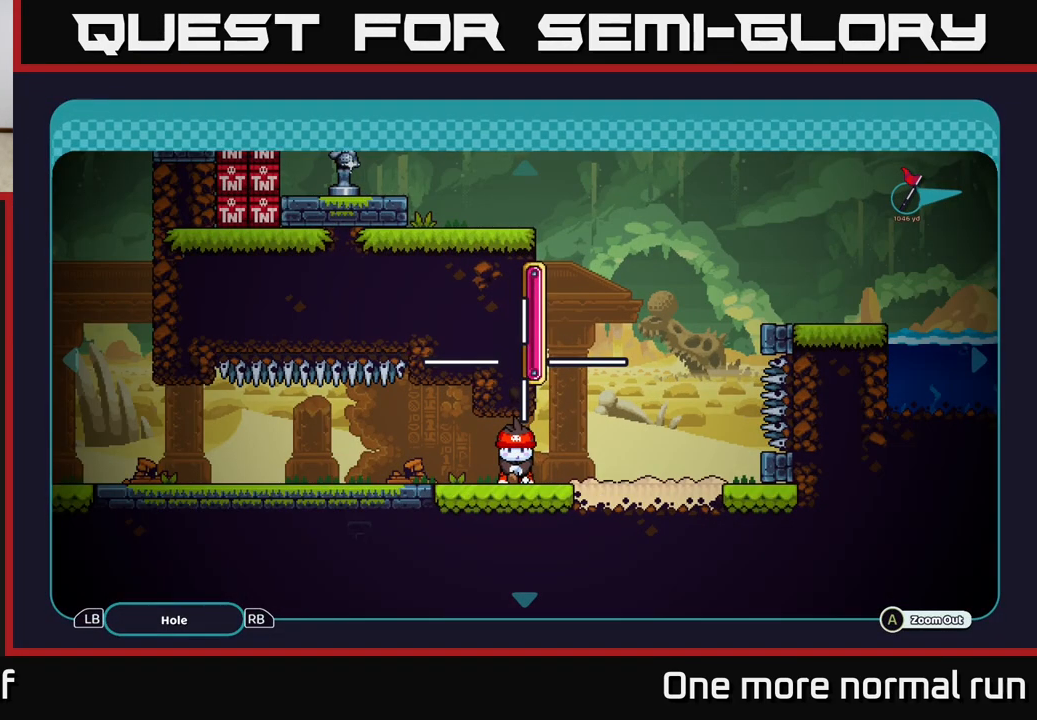
{"buttons": ["L2"], "left_stick": "center", "right_stick": "center", "events": [[83, "B", "down"], [150, "B", "up"], [333, "L2", "down"]]}
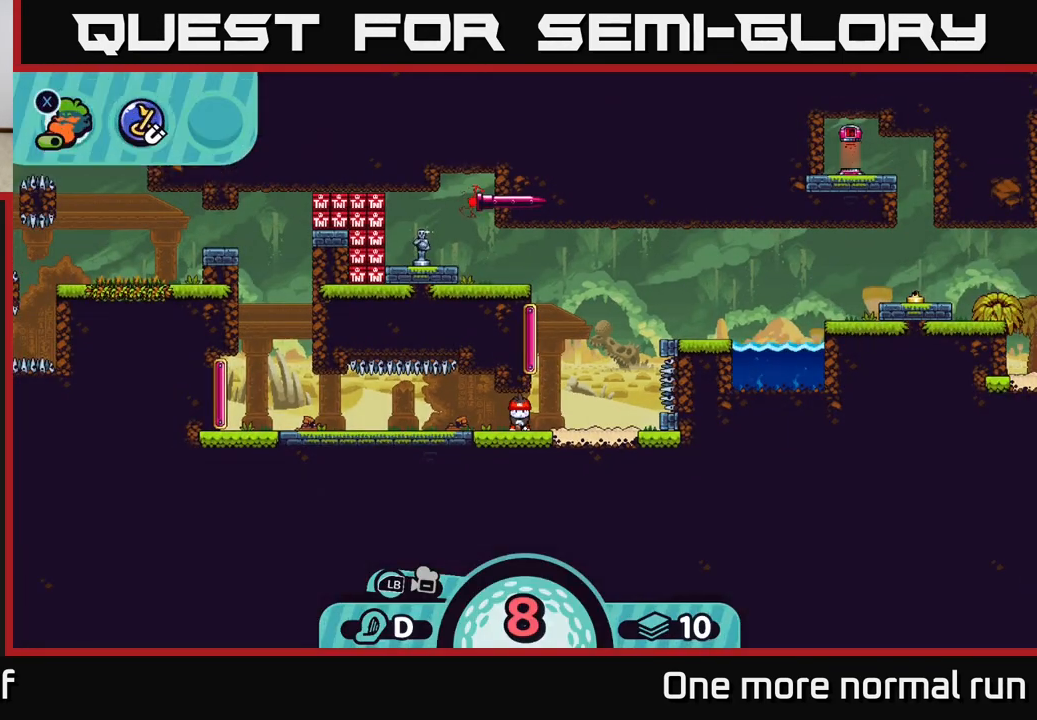
{"buttons": ["L2"], "left_stick": "center", "right_stick": "center", "events": []}
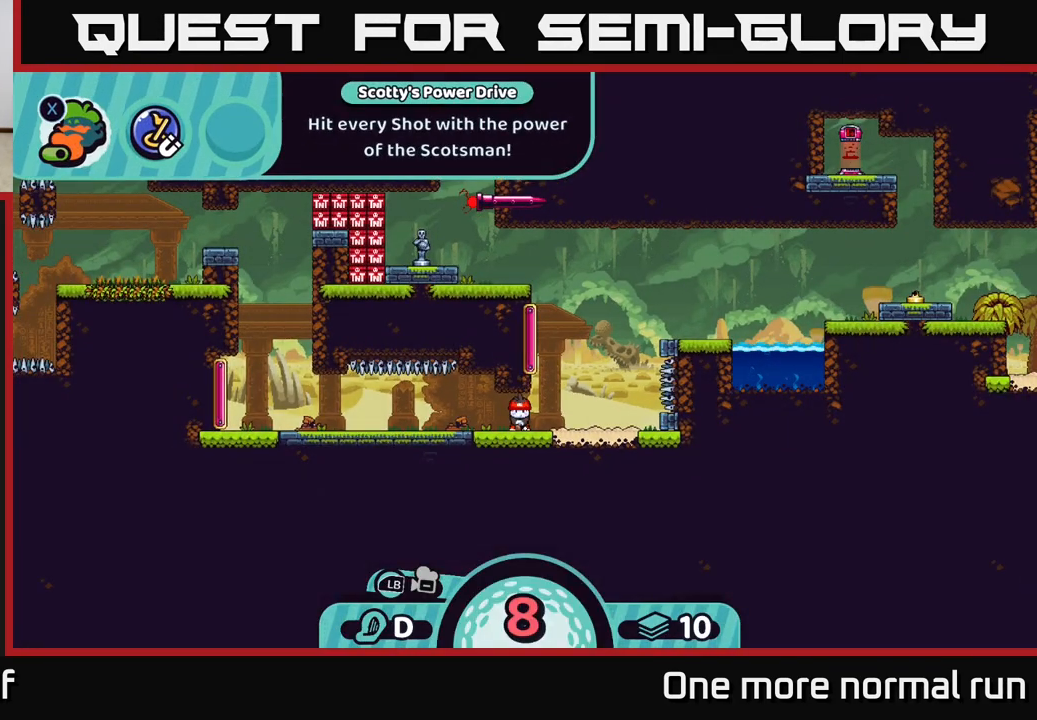
{"buttons": [], "left_stick": "center", "right_stick": "center", "events": [[17, "L2", "up"], [183, "L2", "down"], [433, "L2", "up"]]}
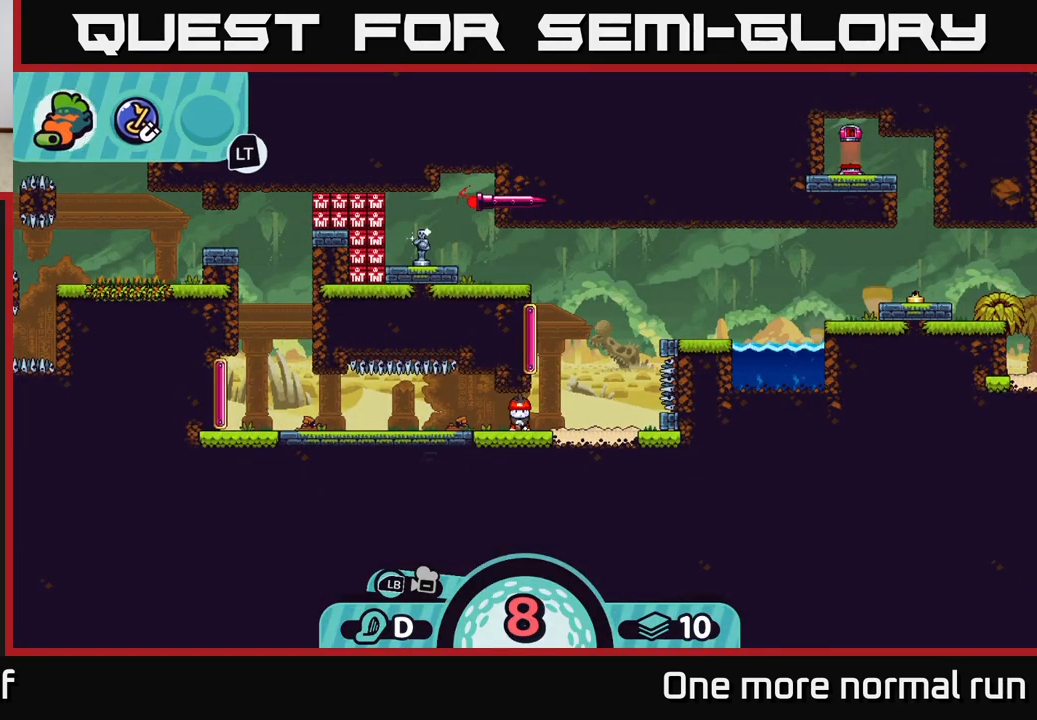
{"buttons": [], "left_stick": "center", "right_stick": "center", "events": []}
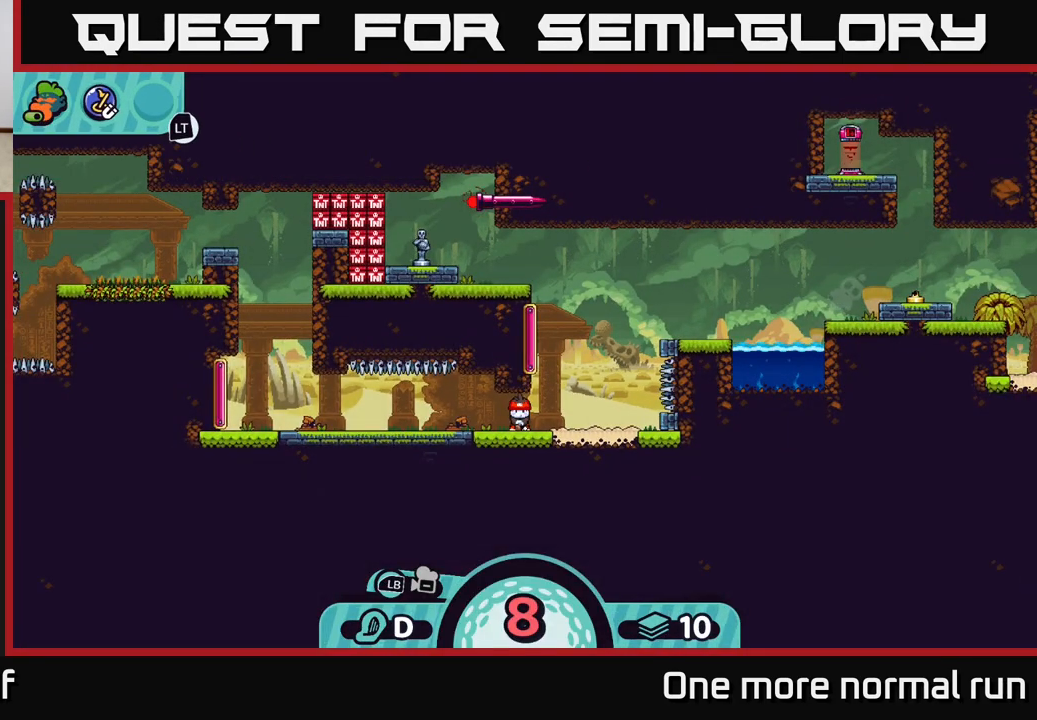
{"buttons": [], "left_stick": "center", "right_stick": "center", "events": [[67, "L2", "down"], [283, "L2", "up"]]}
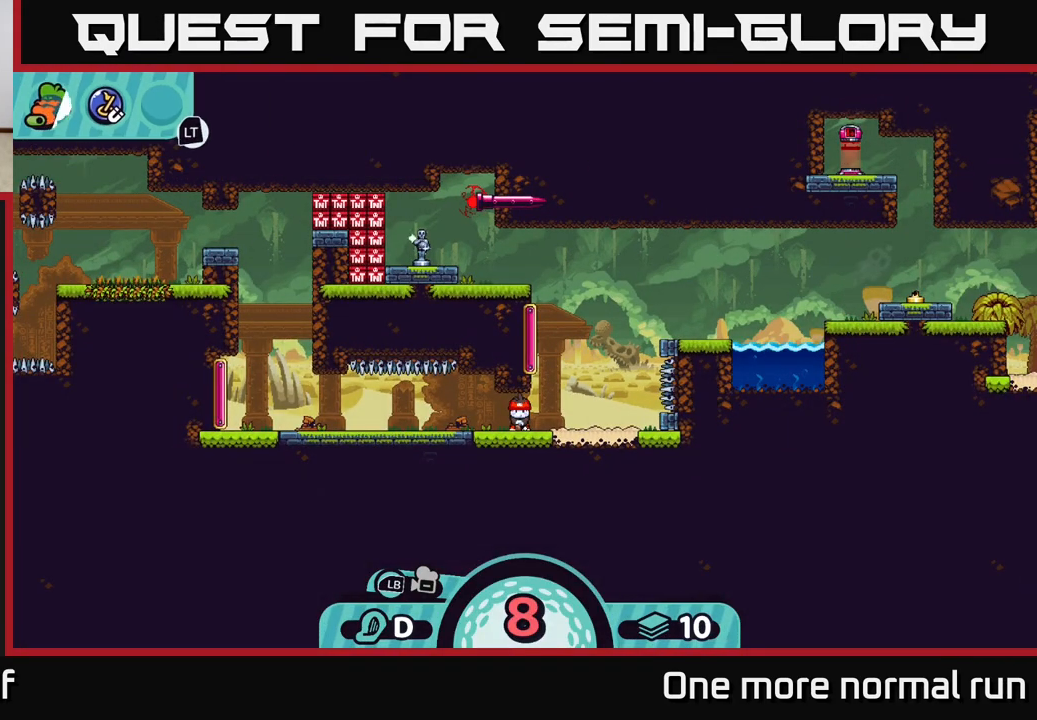
{"buttons": ["A"], "left_stick": "center", "right_stick": "center", "events": [[483, "A", "down"]]}
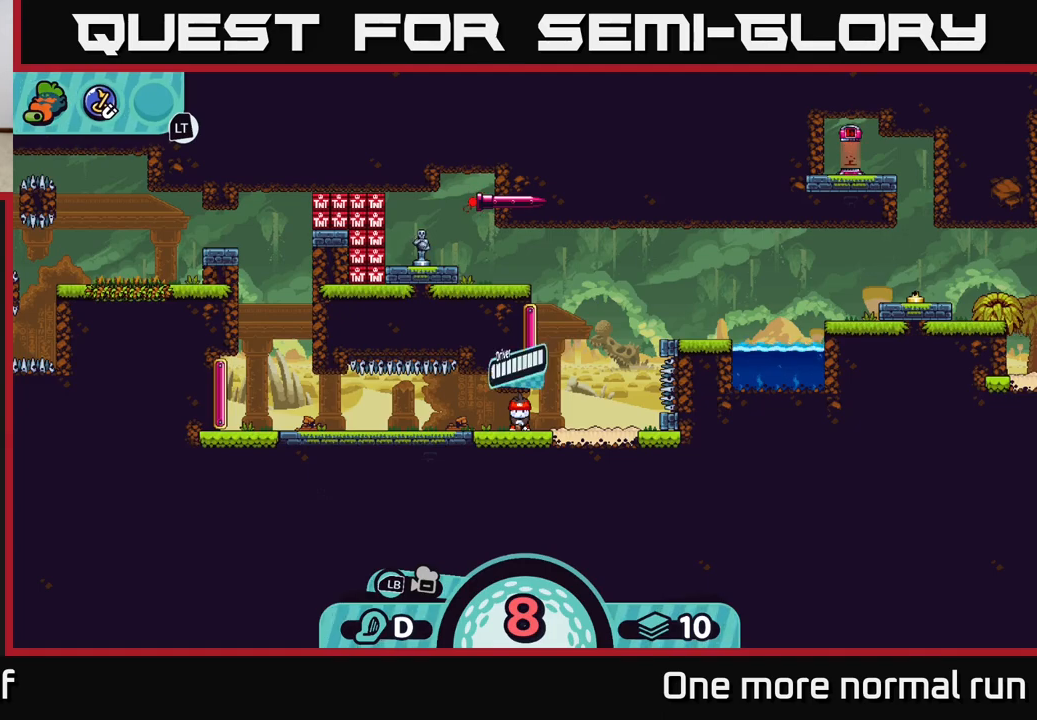
{"buttons": [], "left_stick": "center", "right_stick": "center", "events": [[100, "A", "up"]]}
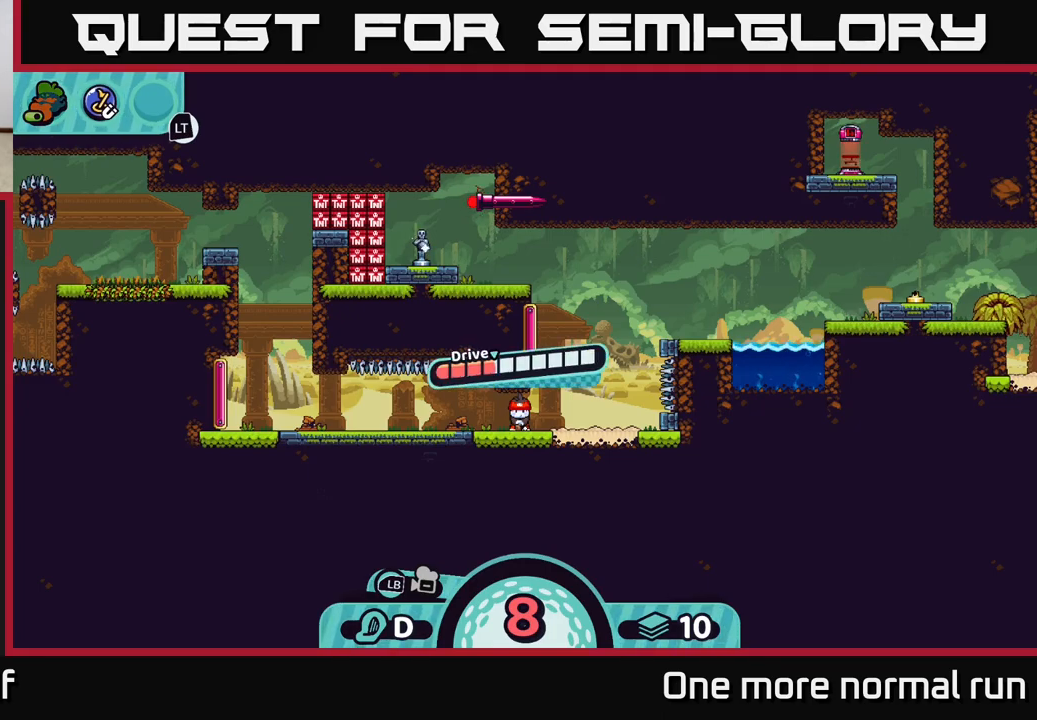
{"buttons": [], "left_stick": "center", "right_stick": "center", "events": []}
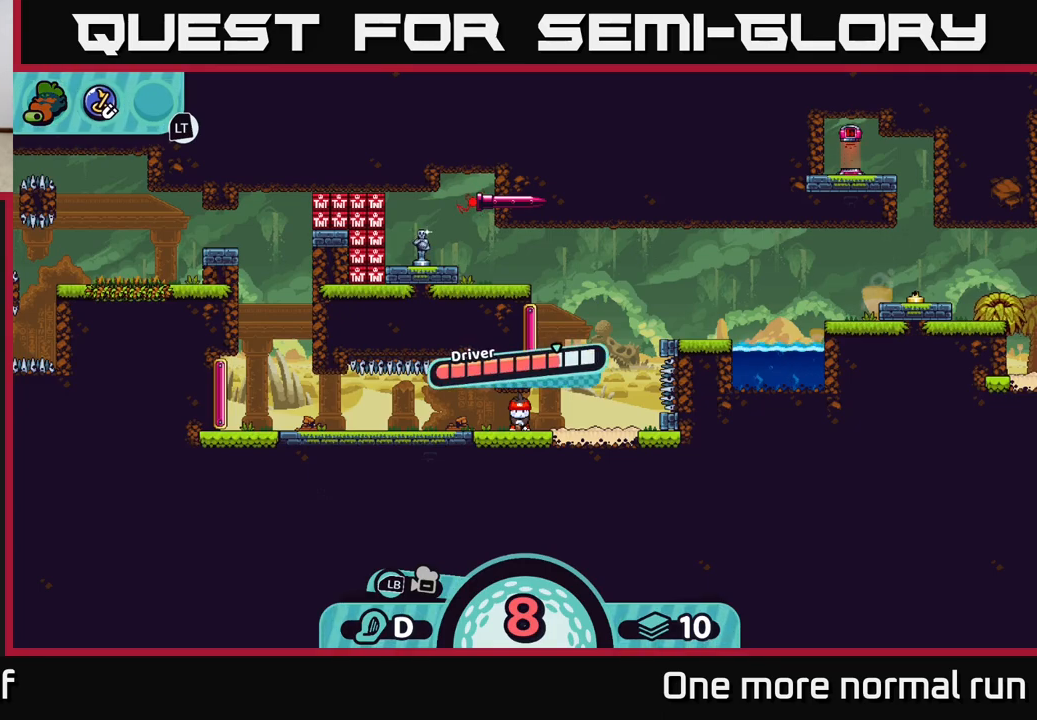
{"buttons": [], "left_stick": "center", "right_stick": "center", "events": []}
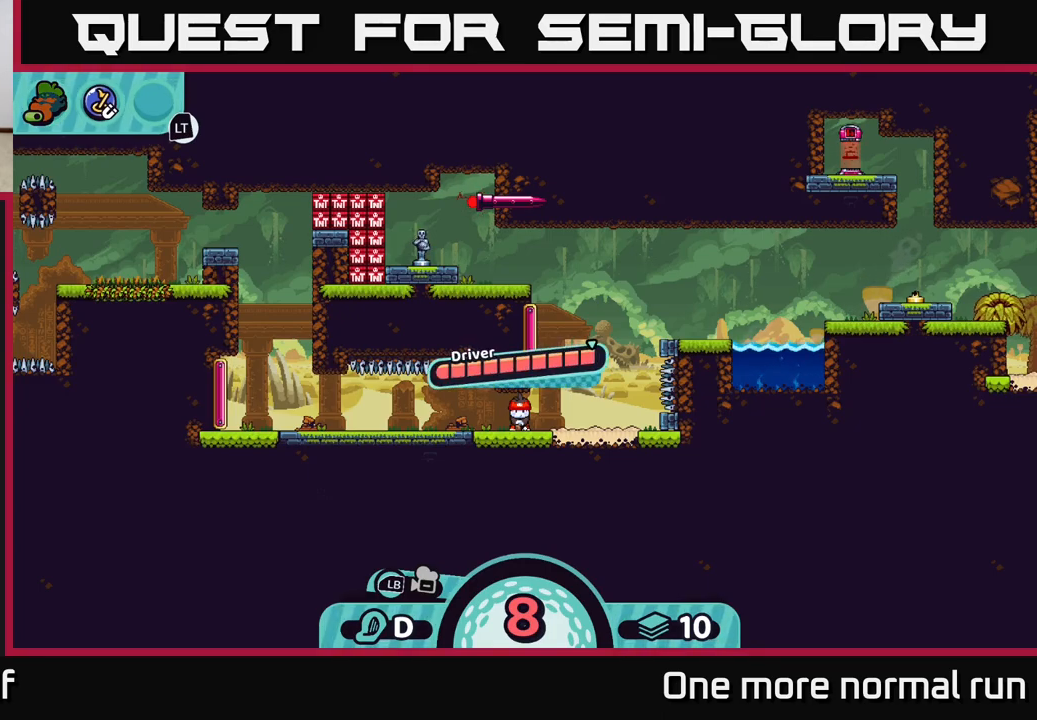
{"buttons": [], "left_stick": "right", "right_stick": "center", "events": [[67, "A", "down"], [283, "A", "up"], [400, "left_stick", "right"]]}
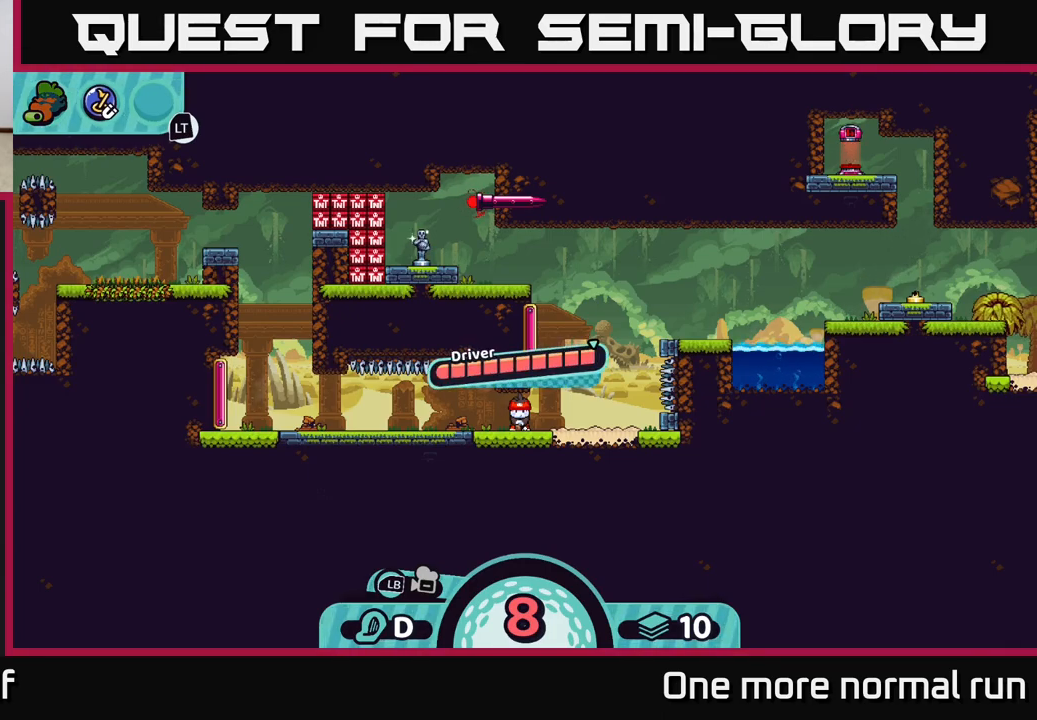
{"buttons": [], "left_stick": "center", "right_stick": "center", "events": [[450, "left_stick", "center"]]}
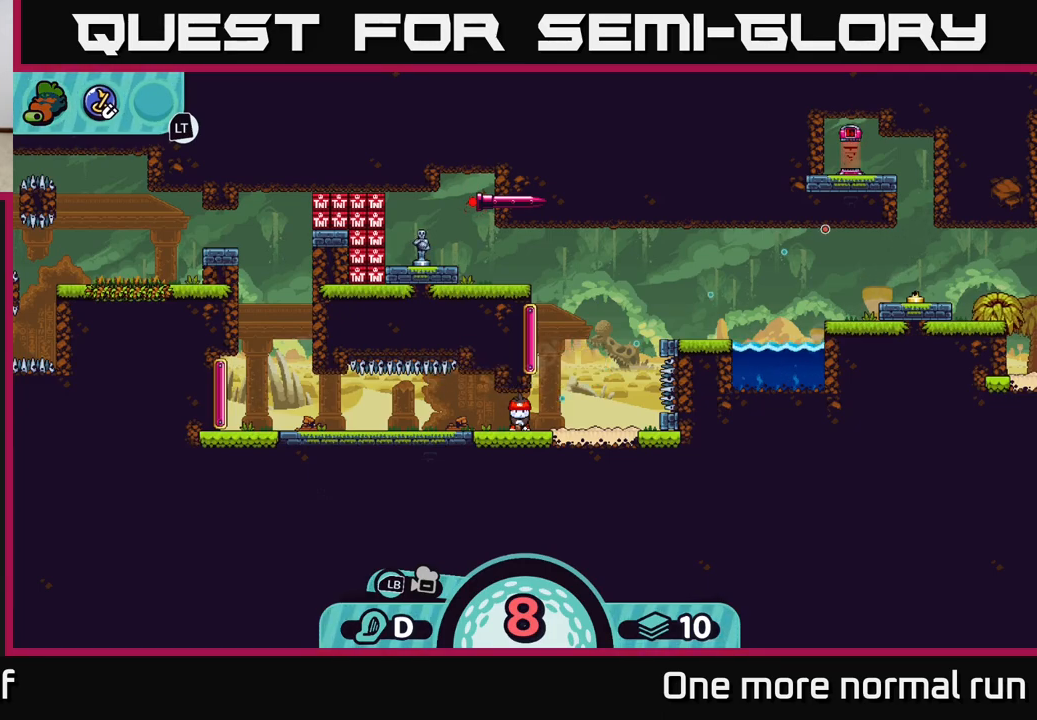
{"buttons": [], "left_stick": "center", "right_stick": "center", "events": [[317, "A", "down"], [450, "A", "up"]]}